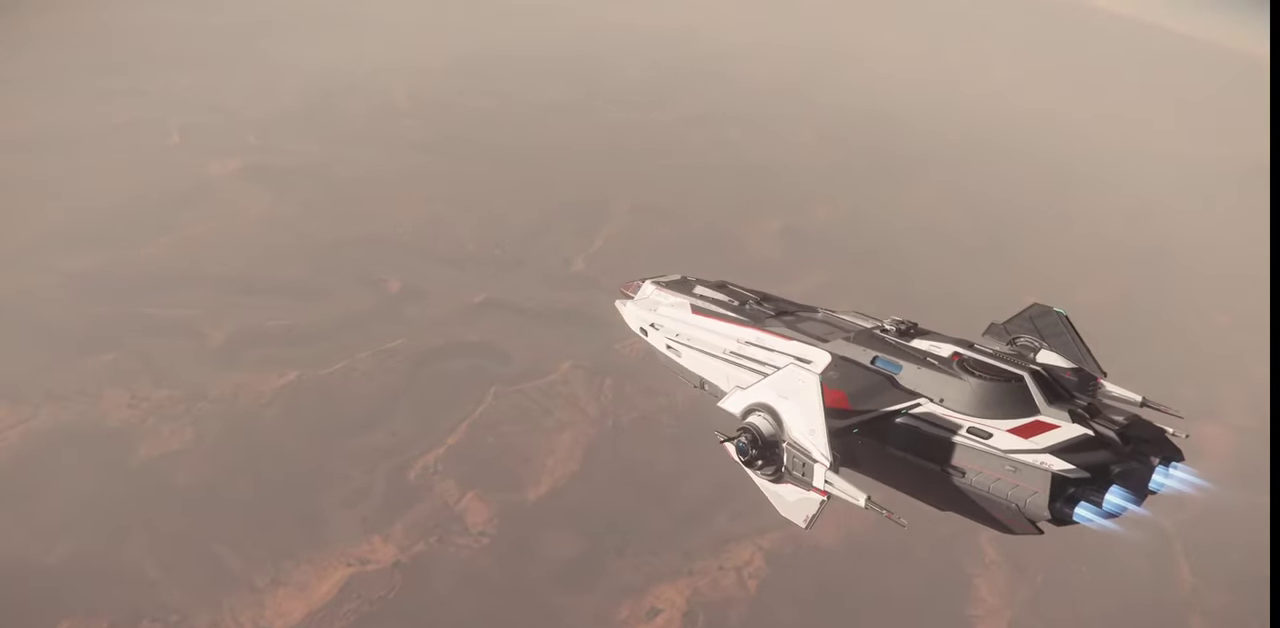
Gameplay with keyboard and mouse; each line is a JSON object with the keys and mouse buttons held at the frame after it. "events" lists presses ("down") and releases ("up") of ".", "/", "0", "1", "2", "3", "4", "5", "6", "7", "8", "9", "a", "alt_l", "alt_r", "b", "backslash", "backspace", "c", "caps_lock", "comma", "ctrl_l", "ctrl_r", "d", "e", "equals", "escape", "f", "f1", "f10", "f11", "f12", "f2", "f3", "f4", "f5", "f6", "f7", "f8", "f9", "g", "h", "i", "j", "k", "l", "lbracket", "m", "minus", "n", "o", "p", "q", "quote", "r", "rbracket", "return", "s", "semicolon", "shift_l", "shift_r", "space", "super_l", "super_r", "t", "tab", "tilde", "u", "v", "w", "x", "y", "z", "mouse_left", "mouse_wheel", "mouse_right" and "mouse_mb4" between this image and that frame as [ms after this image, input, new state], when the widget could be followed in between. "mouse_left", "mouse_wheel", "mouse_right", "mouse_mb4" = the "left", "wheel", "right", "mb4" buttons of the "mouse" list. No other keys are recorded. "wheel" means that the mouse wheel is clicked or scrolled. Mouse movement is not recorded.
{"keys": [], "mouse": [], "events": [[167, "z", "up"]]}
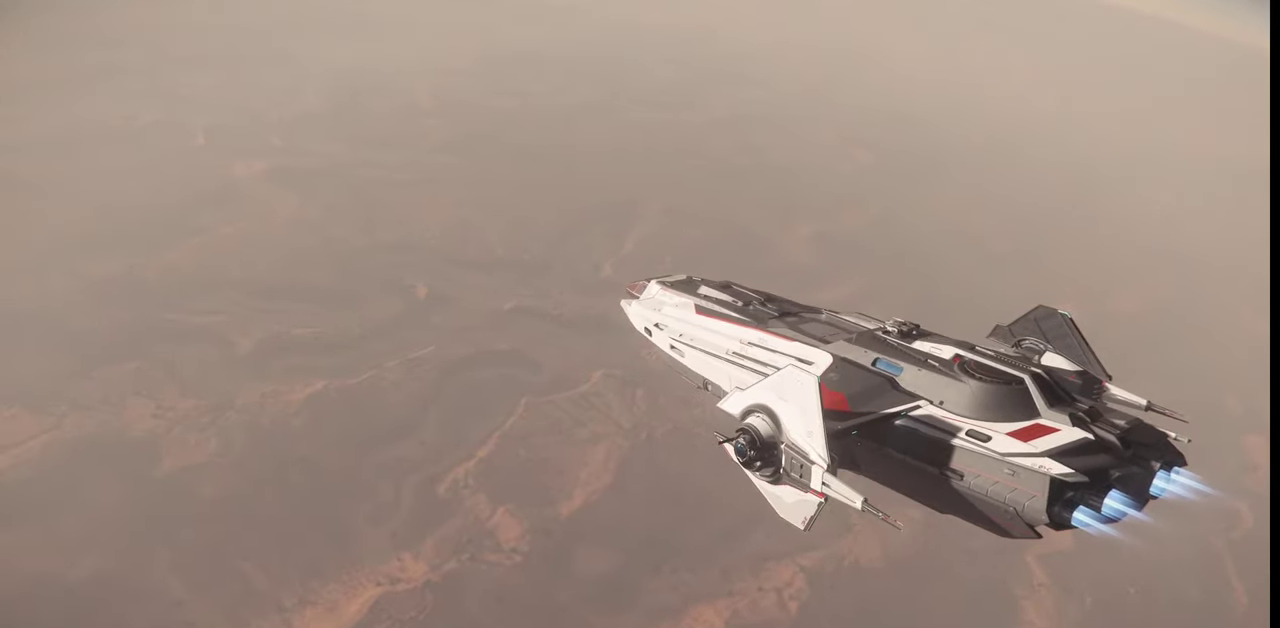
{"keys": [], "mouse": [], "events": []}
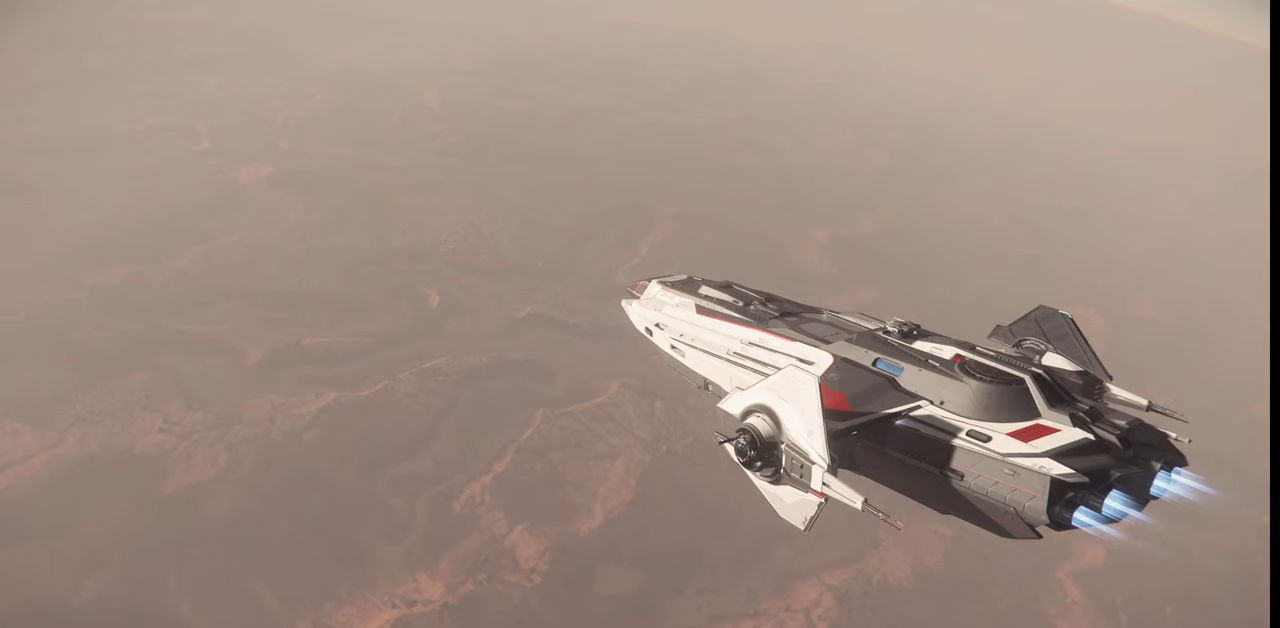
{"keys": [], "mouse": [], "events": []}
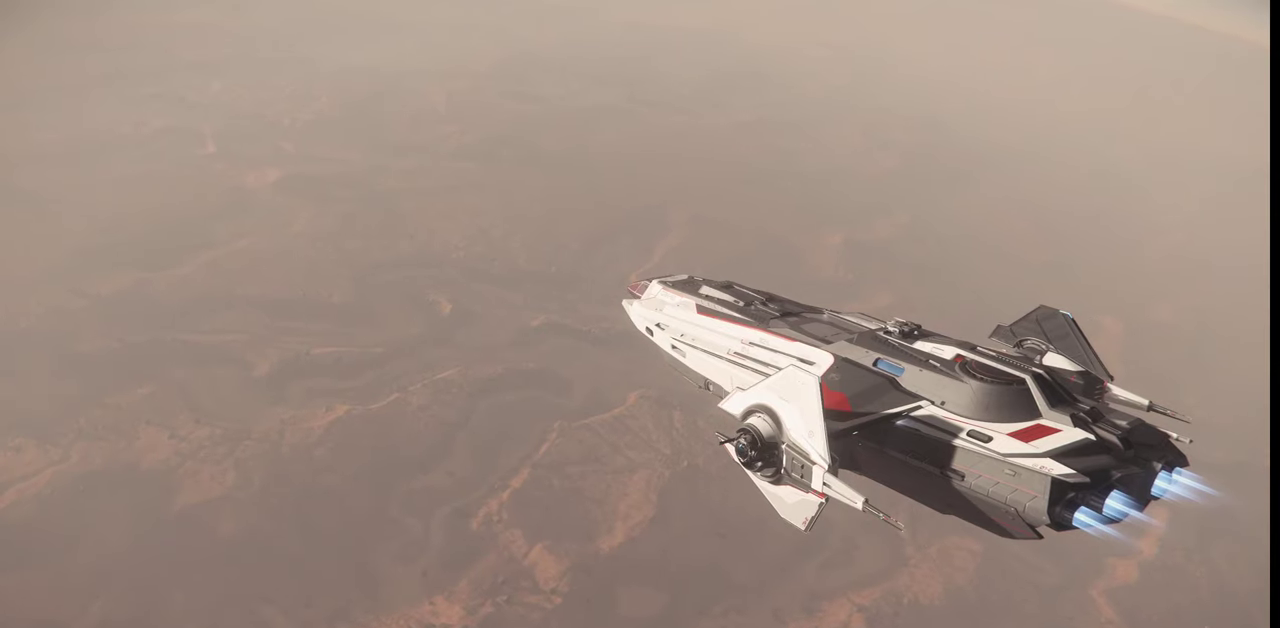
{"keys": [], "mouse": [], "events": []}
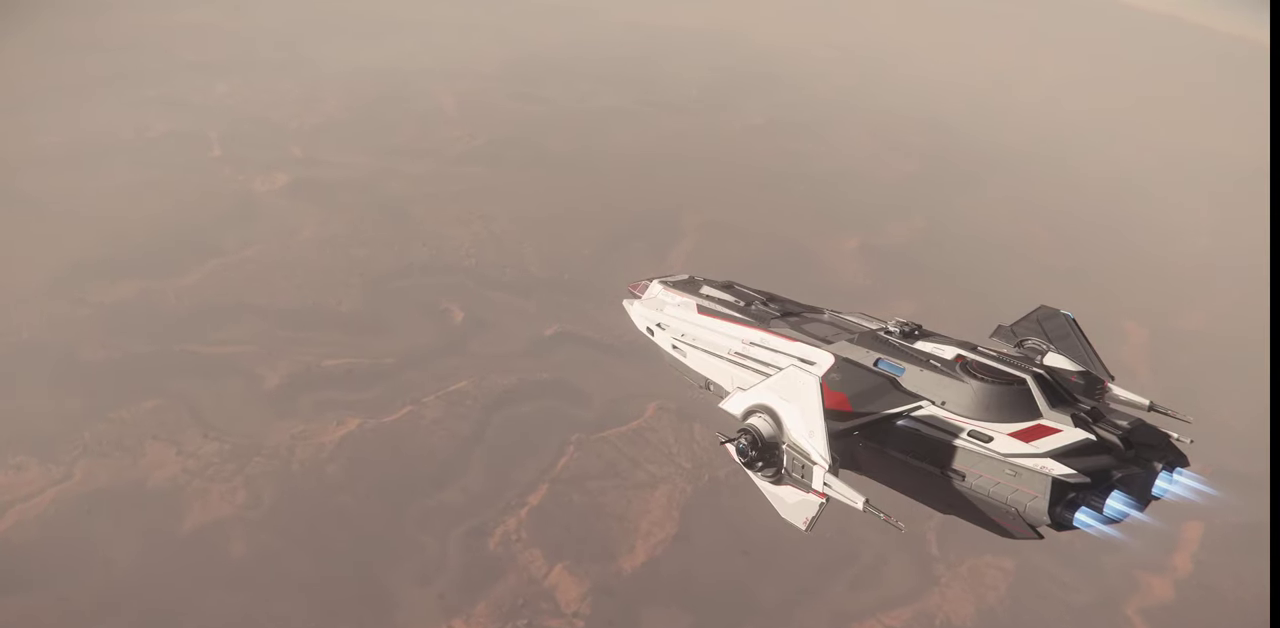
{"keys": [], "mouse": [], "events": []}
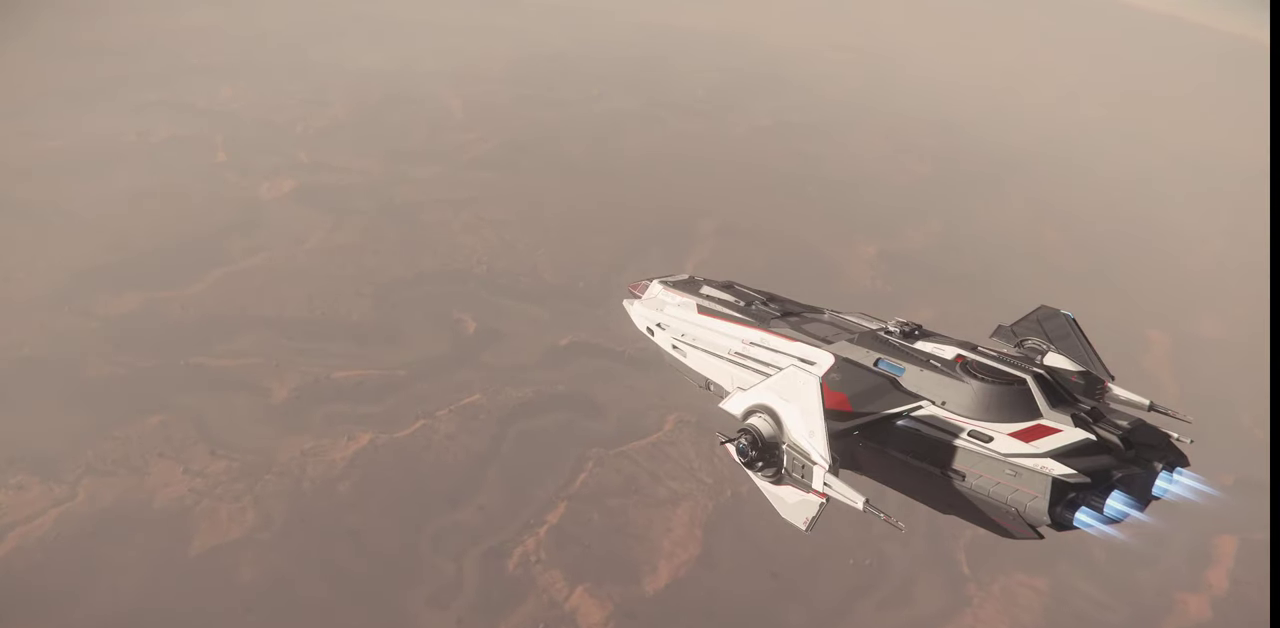
{"keys": [], "mouse": [], "events": []}
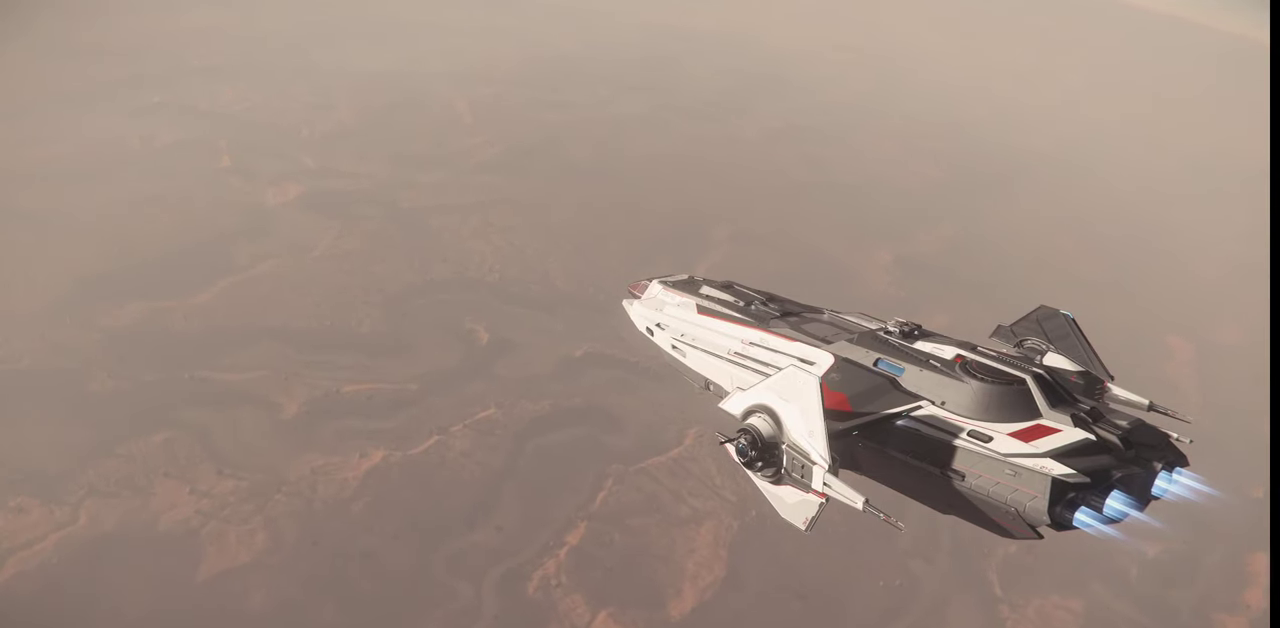
{"keys": [], "mouse": [], "events": []}
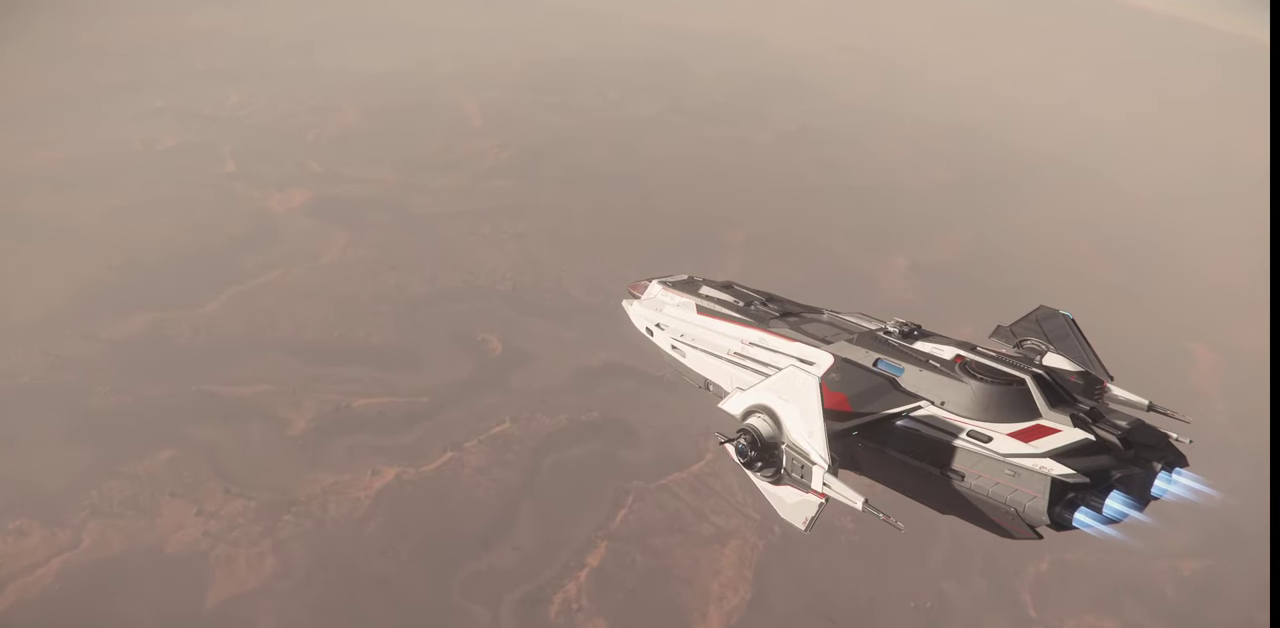
{"keys": [], "mouse": [], "events": []}
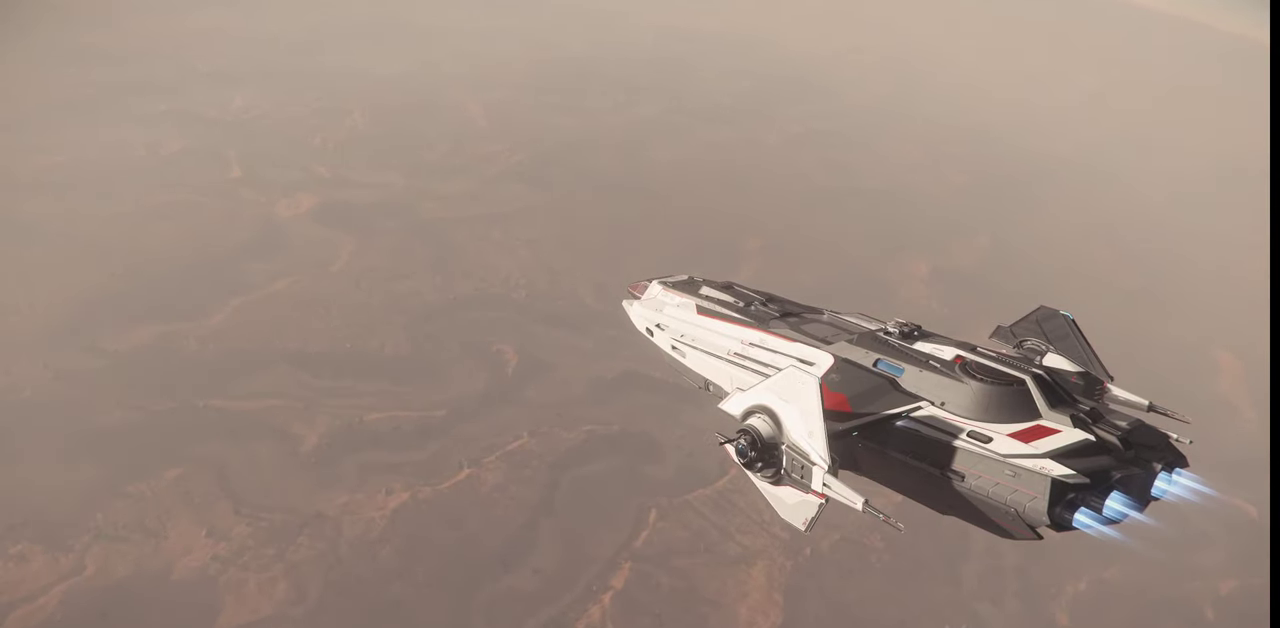
{"keys": [], "mouse": [], "events": []}
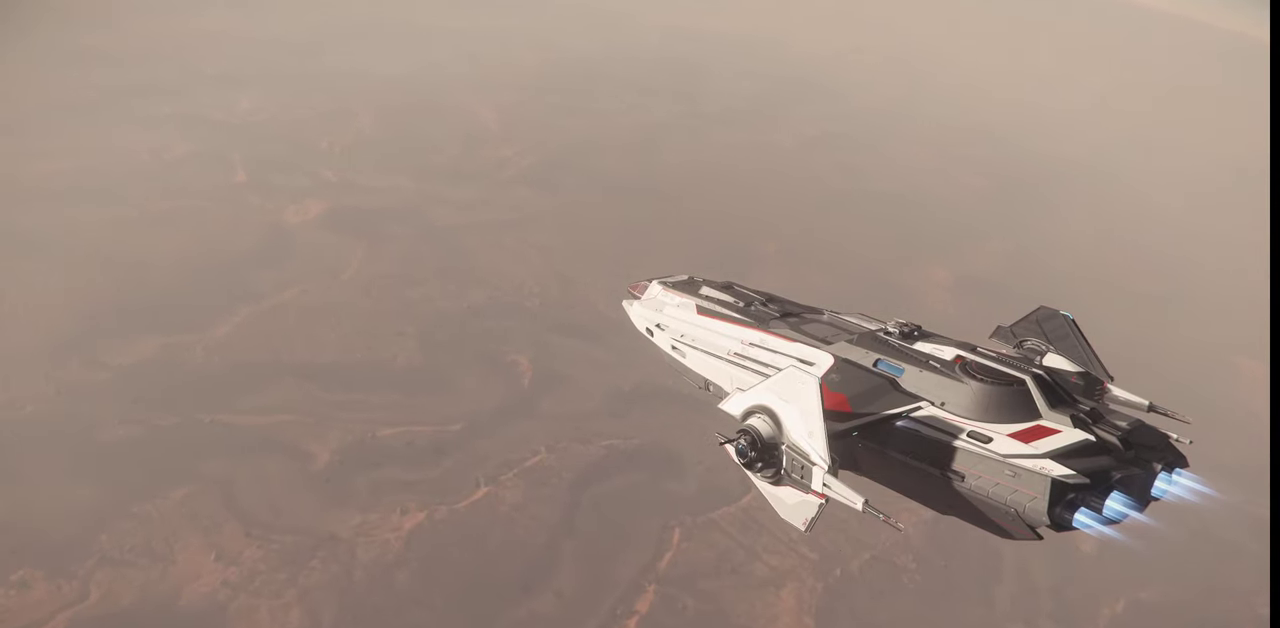
{"keys": [], "mouse": [], "events": [[333, "f4", "down"], [433, "f4", "up"]]}
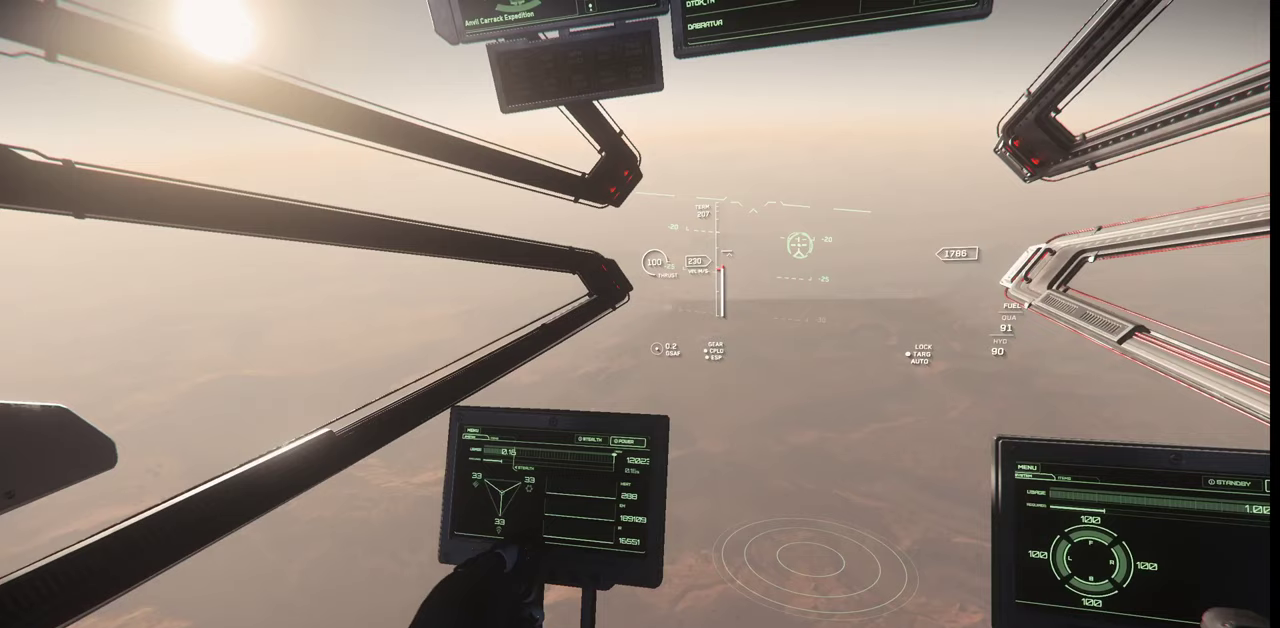
{"keys": [], "mouse": [], "events": []}
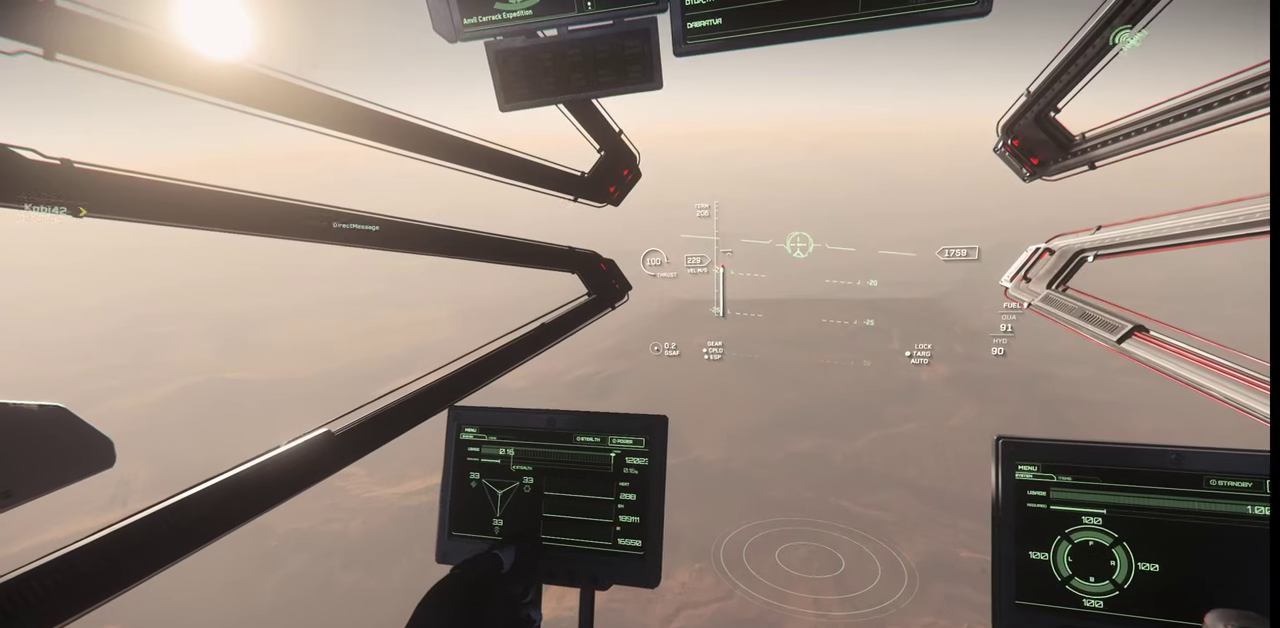
{"keys": [], "mouse": [], "events": []}
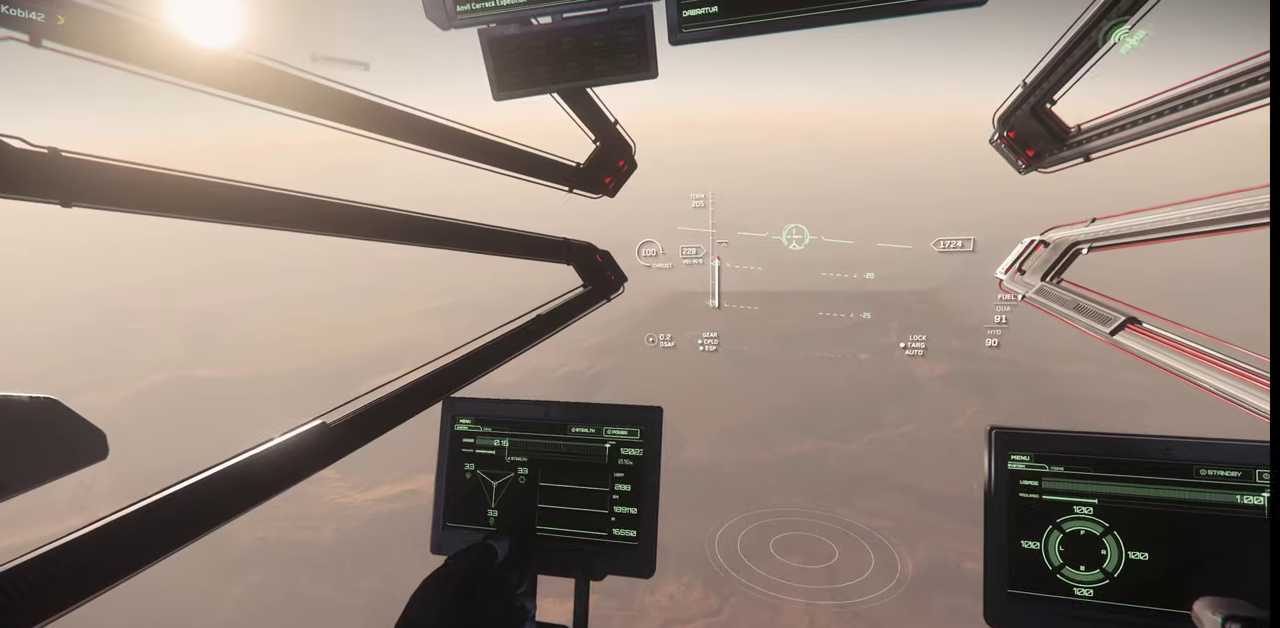
{"keys": [], "mouse": [], "events": []}
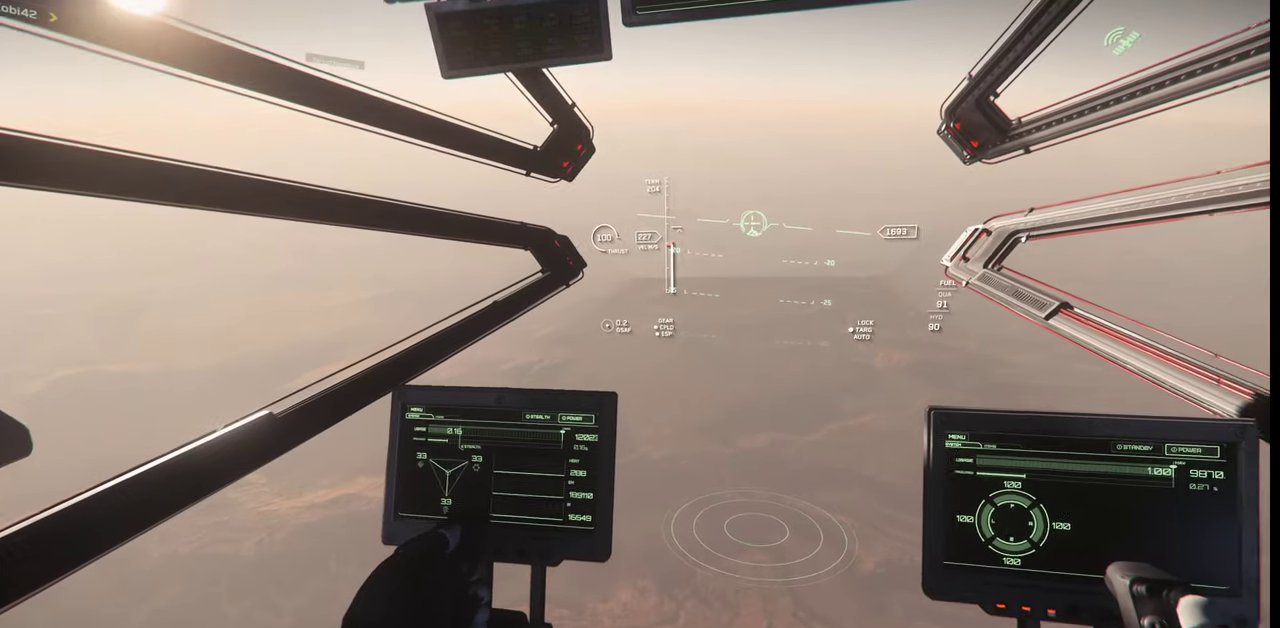
{"keys": [], "mouse": [], "events": []}
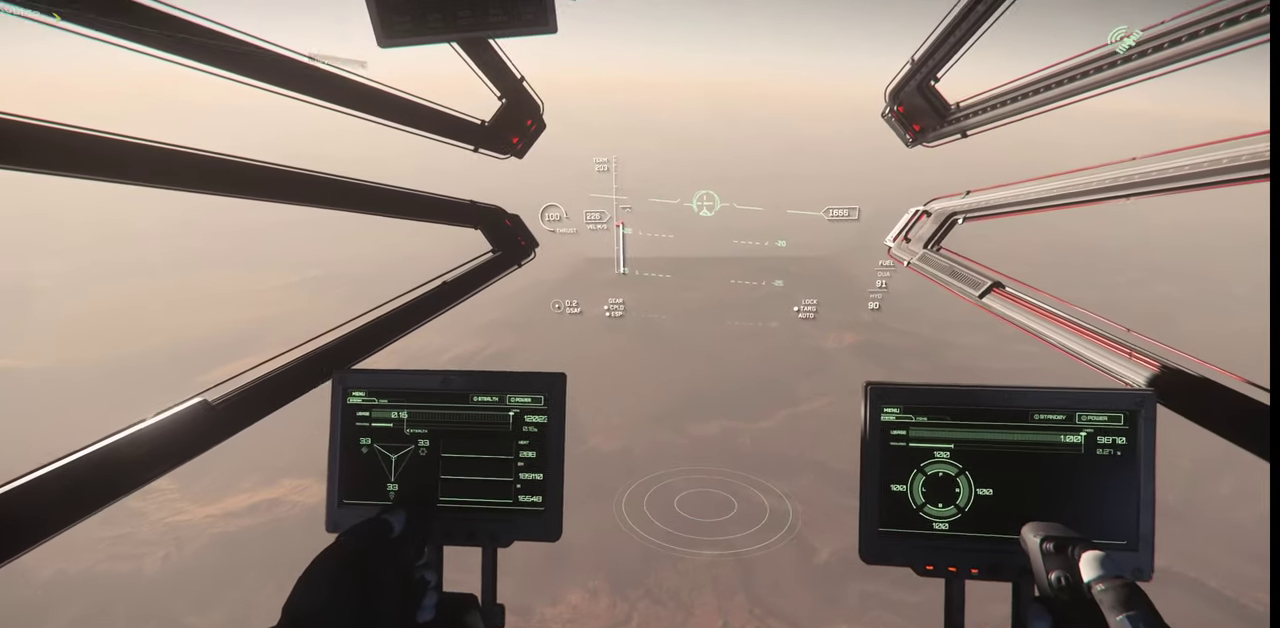
{"keys": [], "mouse": [], "events": []}
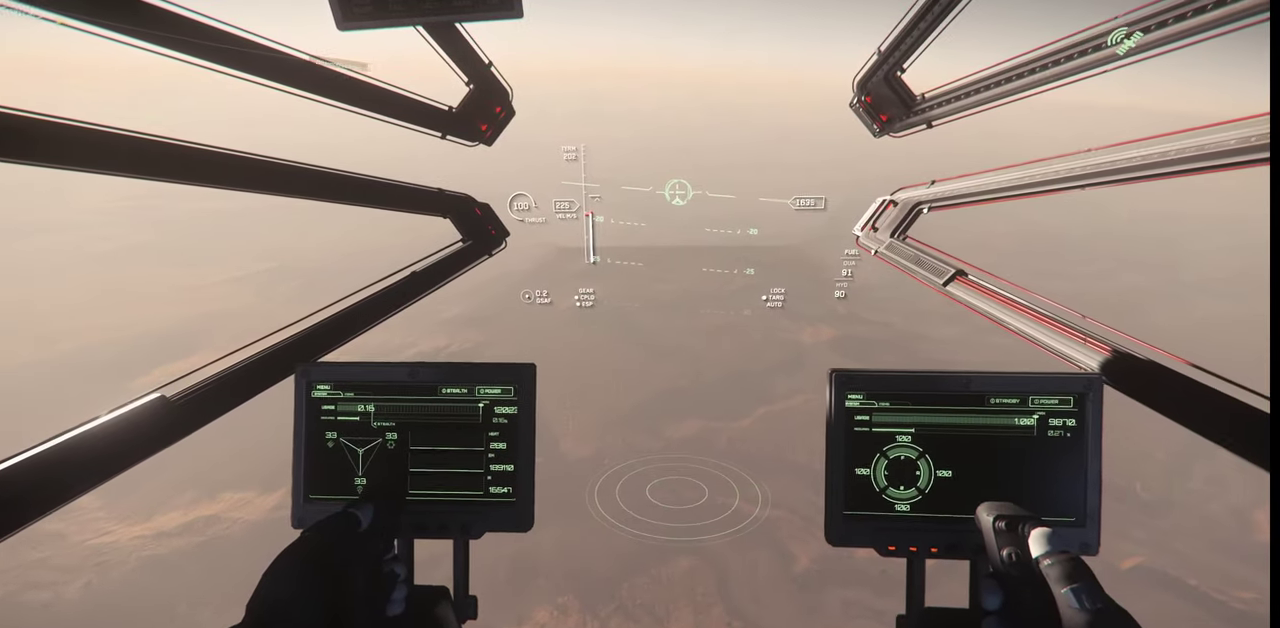
{"keys": [], "mouse": [], "events": []}
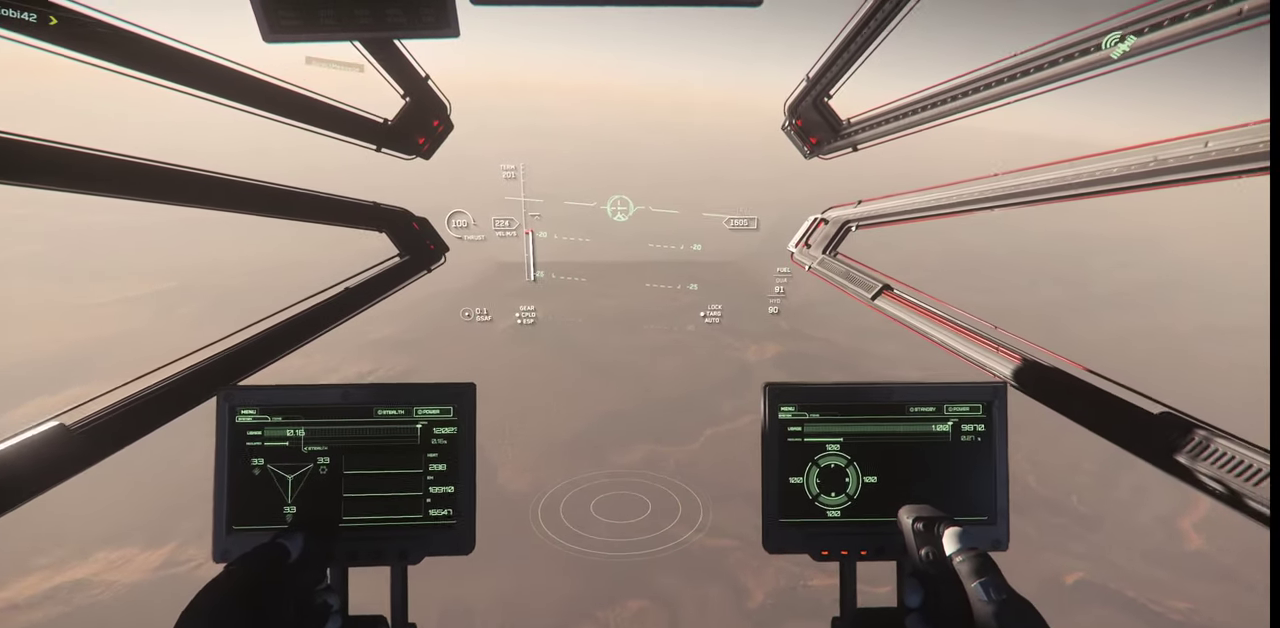
{"keys": ["e"], "mouse": [], "events": [[333, "e", "down"]]}
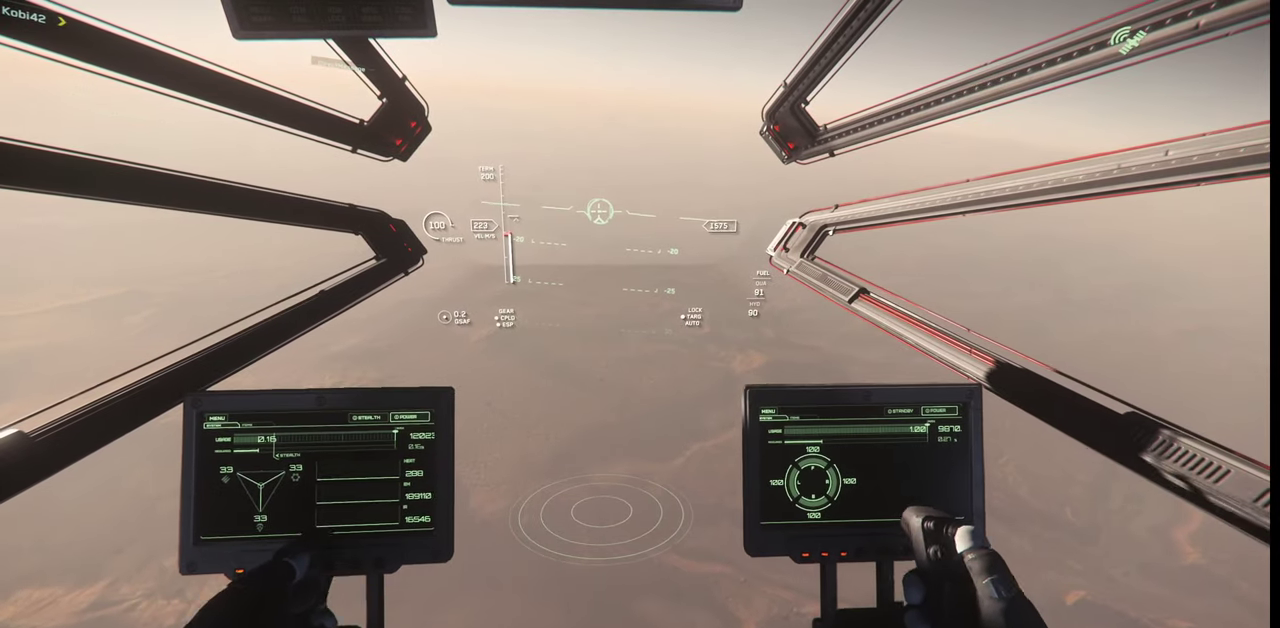
{"keys": [], "mouse": [], "events": [[133, "e", "up"]]}
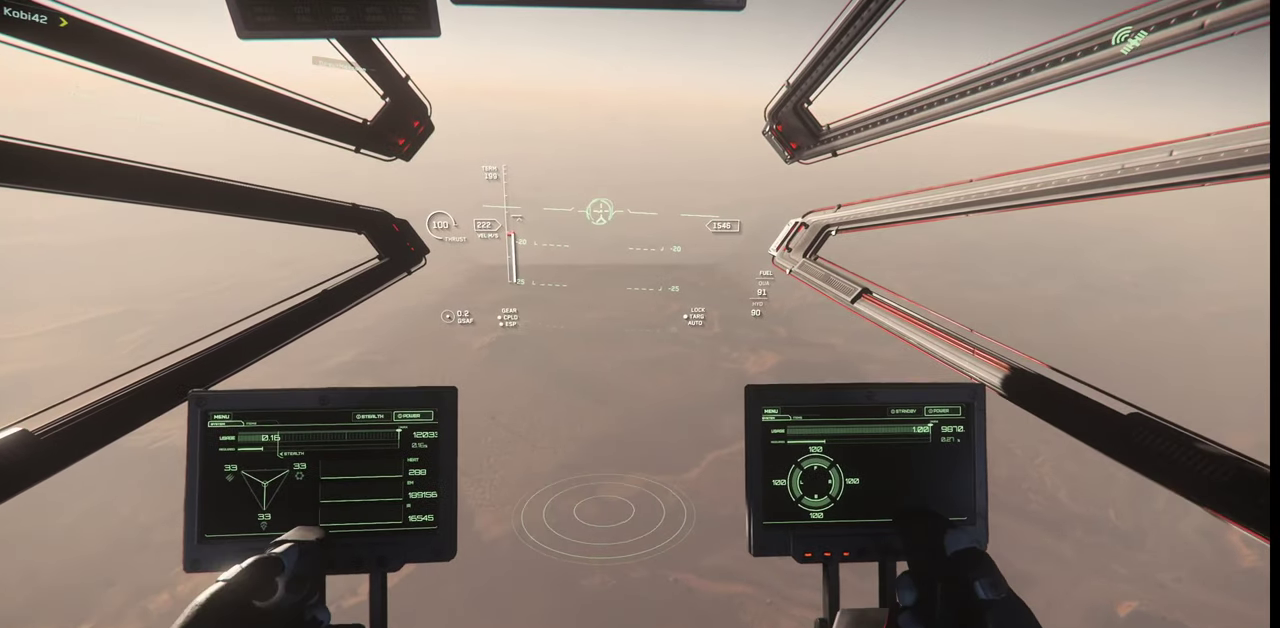
{"keys": [], "mouse": [], "events": []}
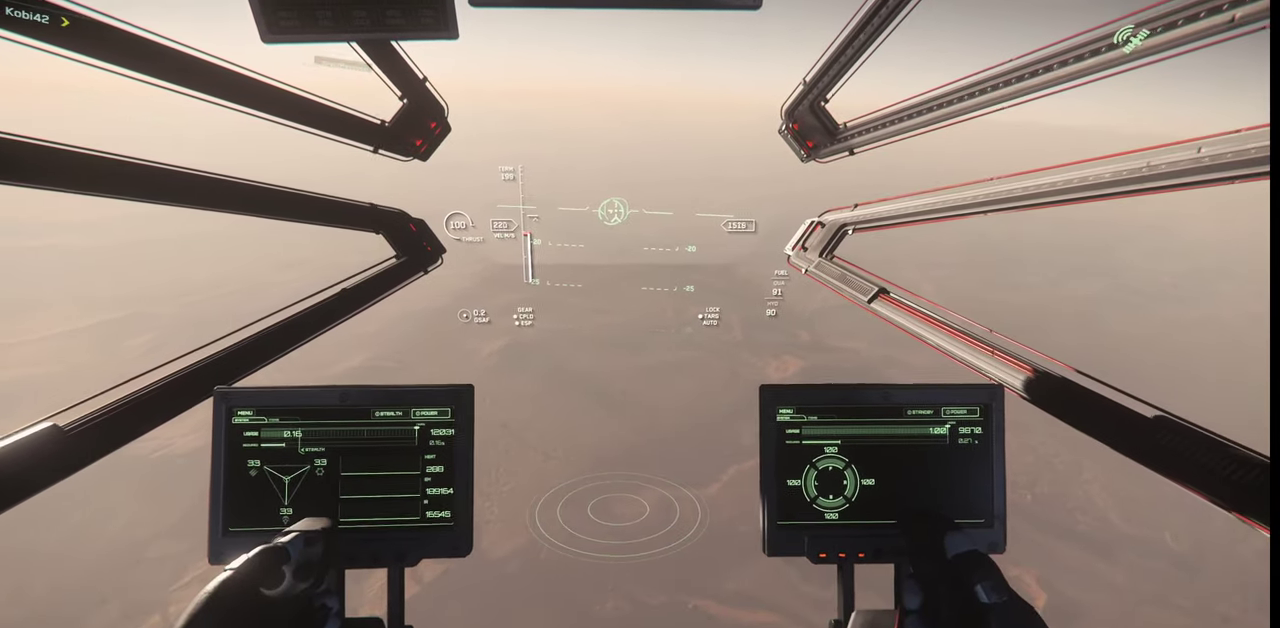
{"keys": [], "mouse": [], "events": [[100, "b", "down"], [200, "b", "up"]]}
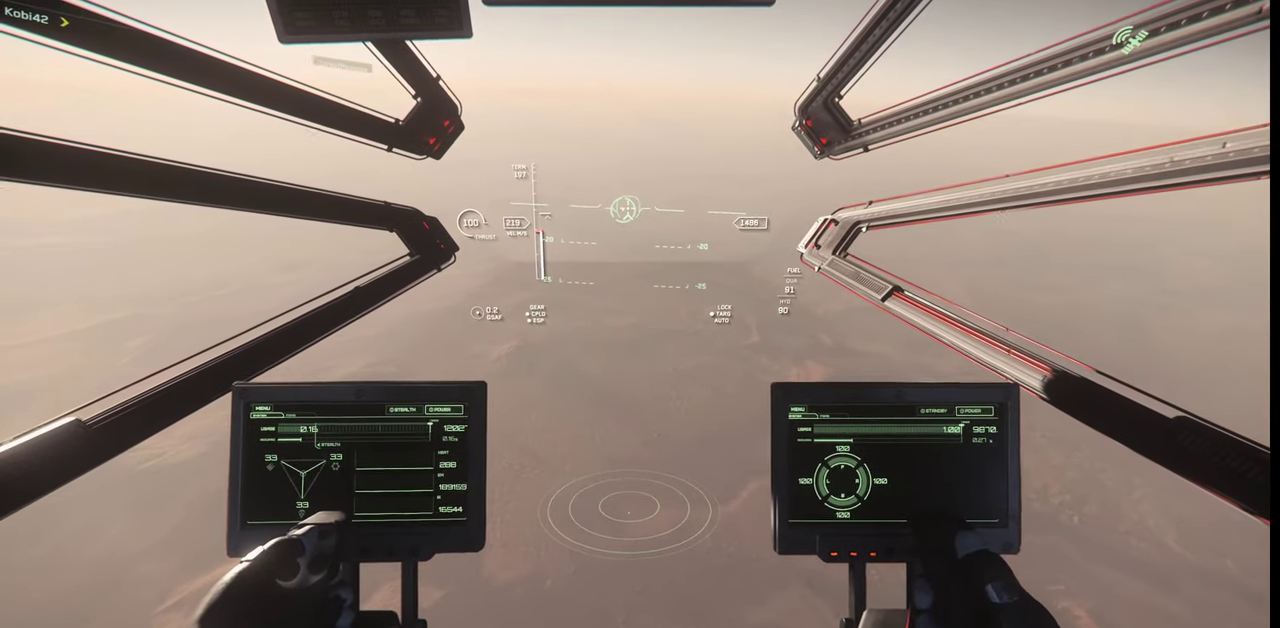
{"keys": [], "mouse": [], "events": []}
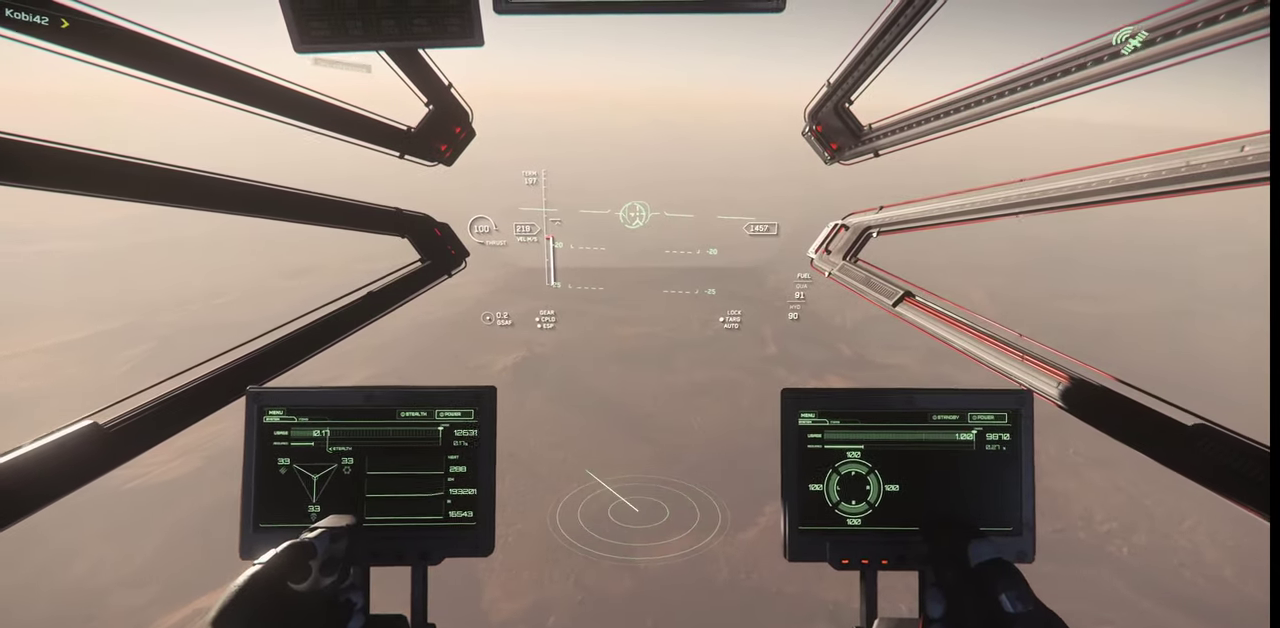
{"keys": [], "mouse": [], "events": []}
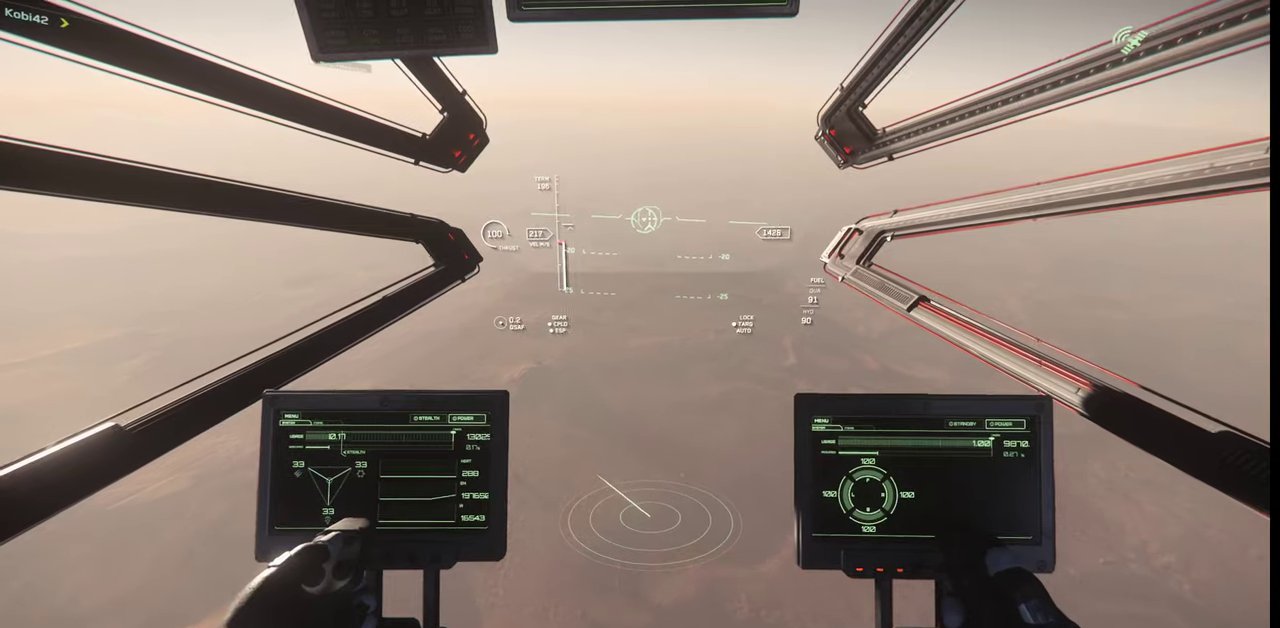
{"keys": [], "mouse": [], "events": []}
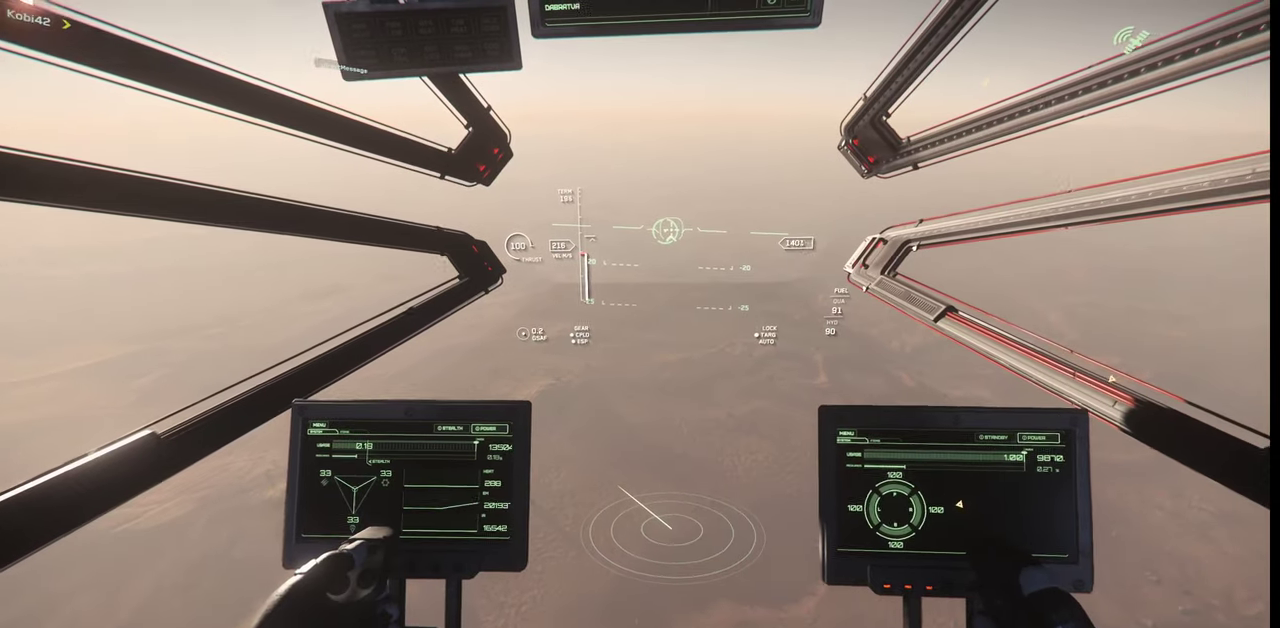
{"keys": [], "mouse": [], "events": []}
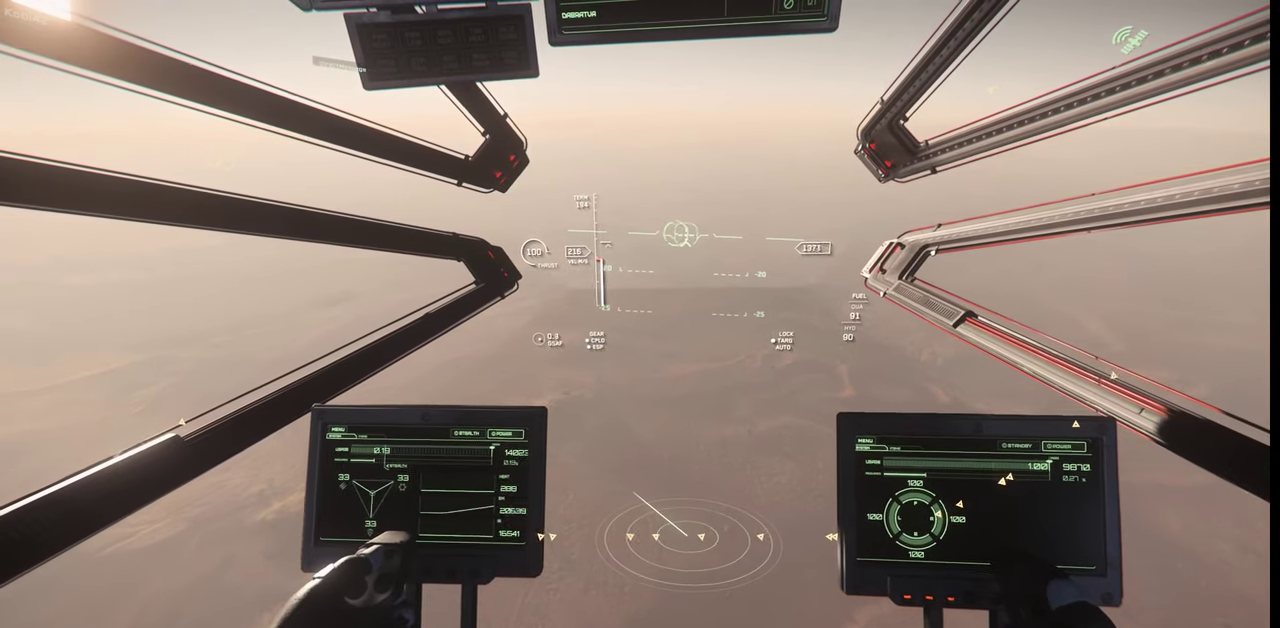
{"keys": [], "mouse": [], "events": []}
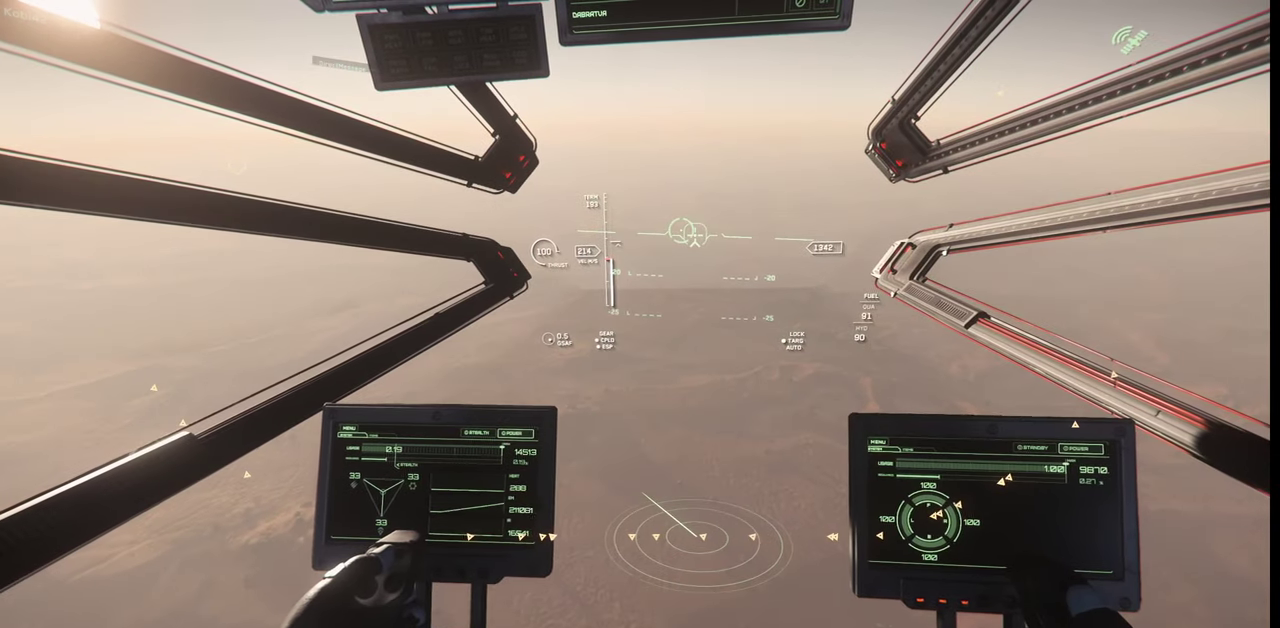
{"keys": [], "mouse": [], "events": []}
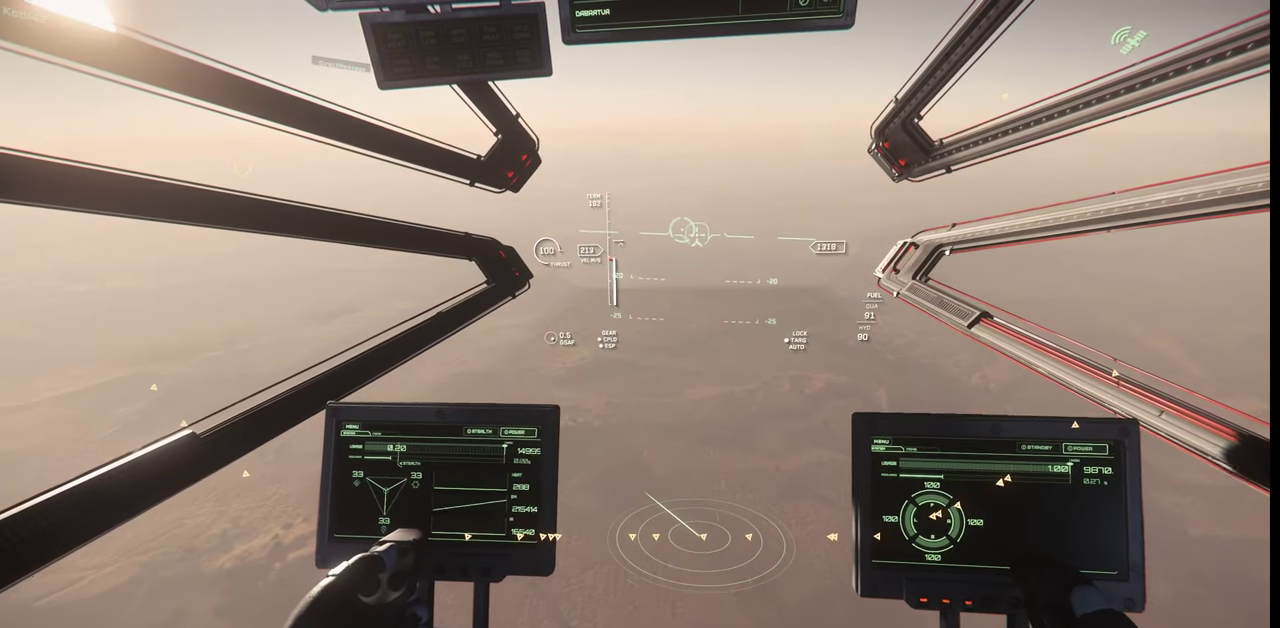
{"keys": [], "mouse": [], "events": []}
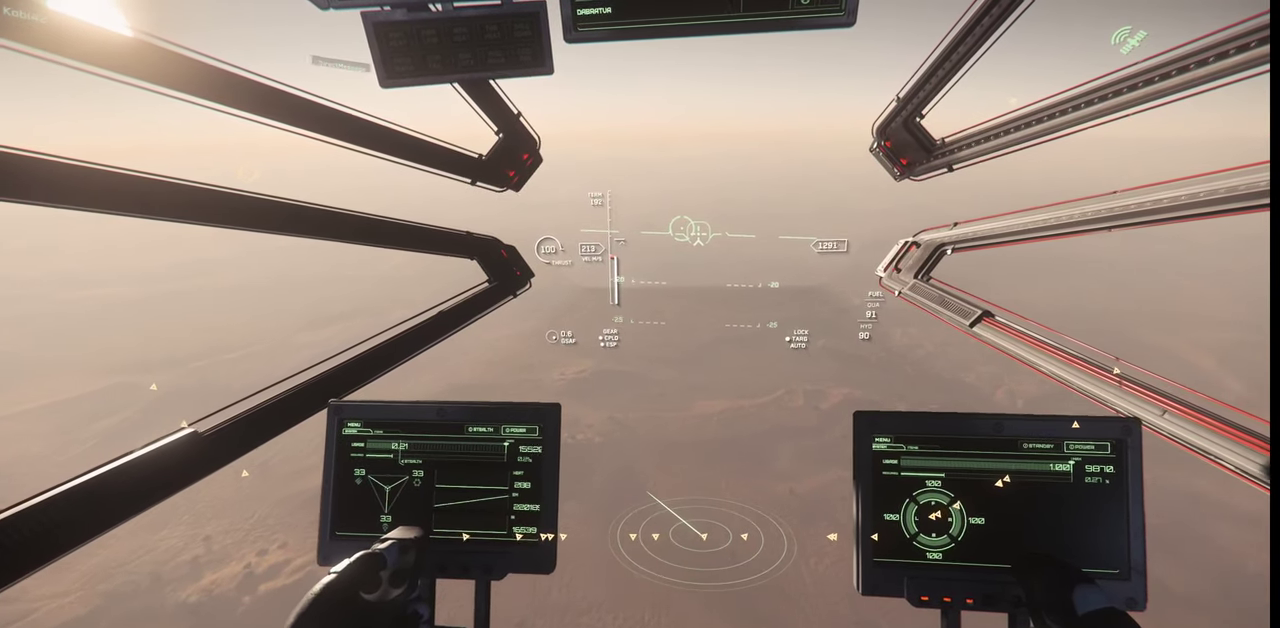
{"keys": ["q"], "mouse": [], "events": [[500, "q", "down"]]}
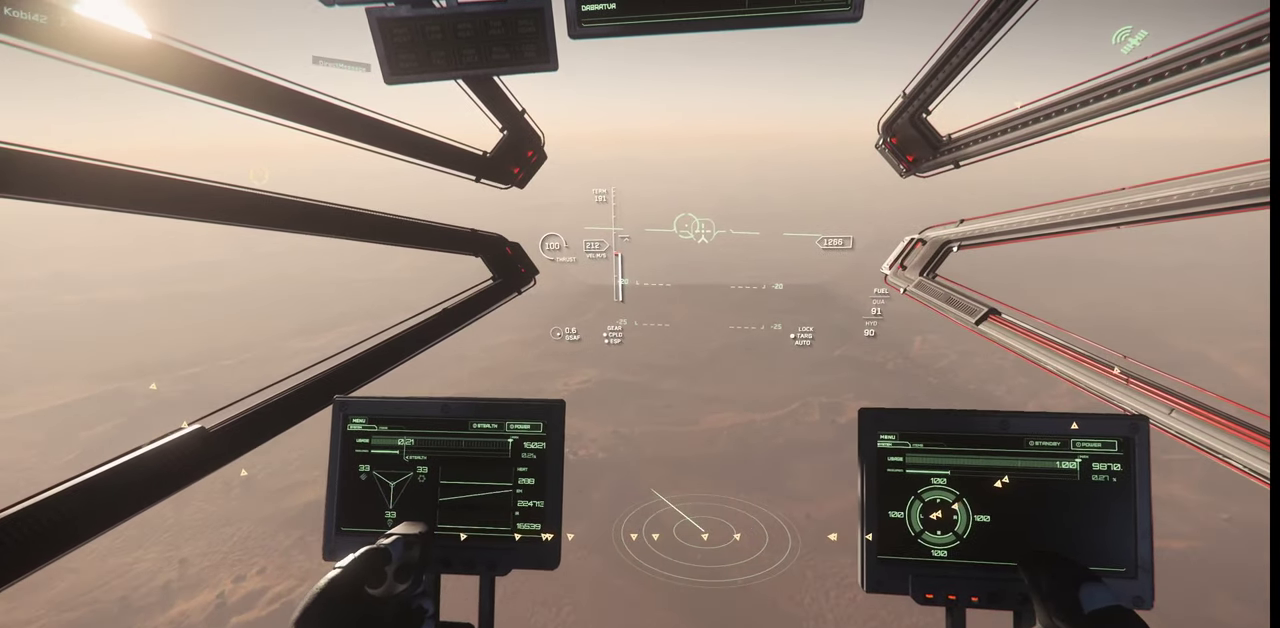
{"keys": ["q"], "mouse": [], "events": []}